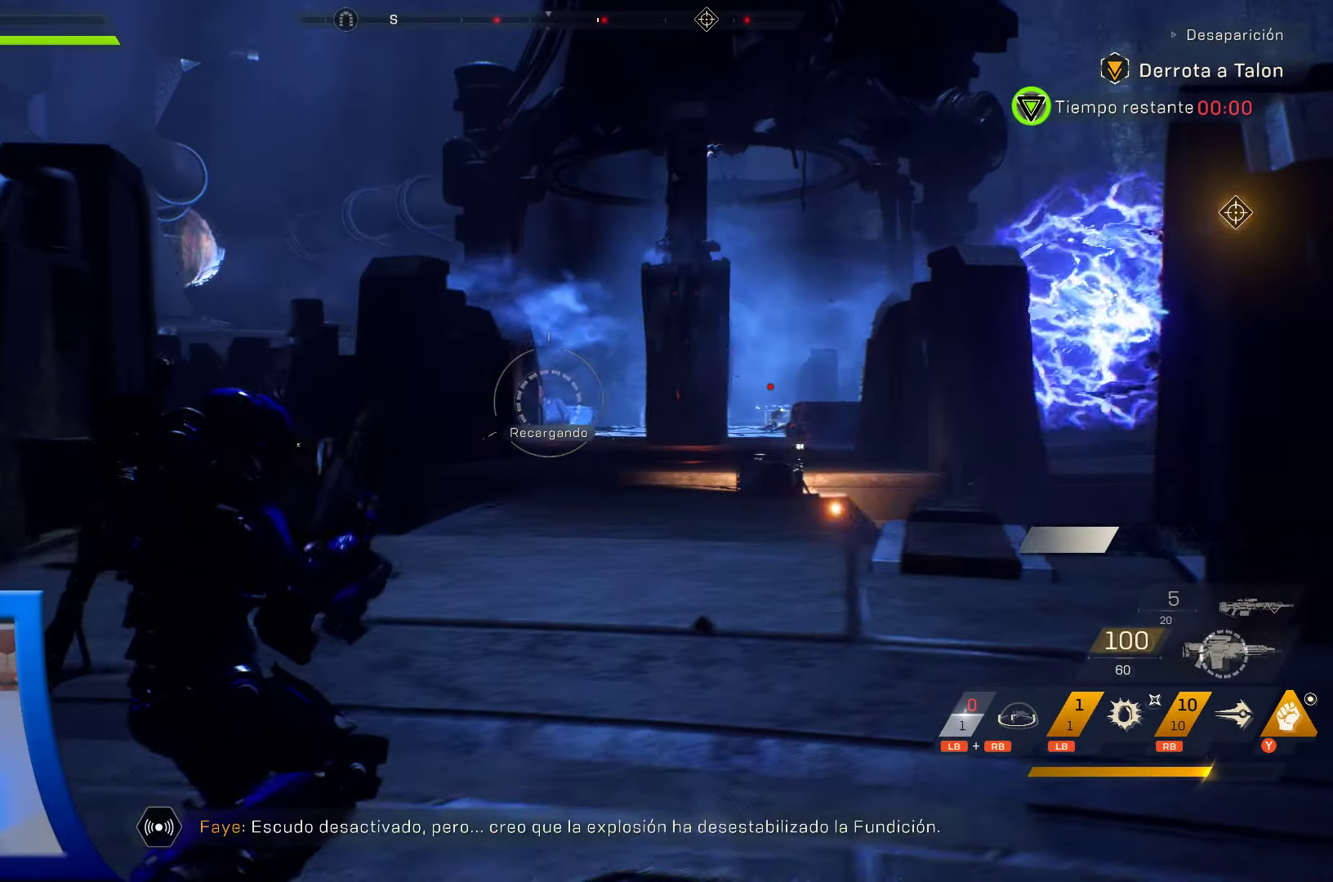
Gameplay with a controller (Xbox layout); each line is a JSON object with the inputs held at the frame after it (dt_ms = milliseconds from this image to that frame). "events" lists button and stick changes between this image and that frame as [ms after this image, input, new state], when the widget could be followed in between. Not read: HOME L1 L3 R3 START.
{"dt_ms": 500, "buttons": [], "left_stick": "left", "right_stick": "down-right"}
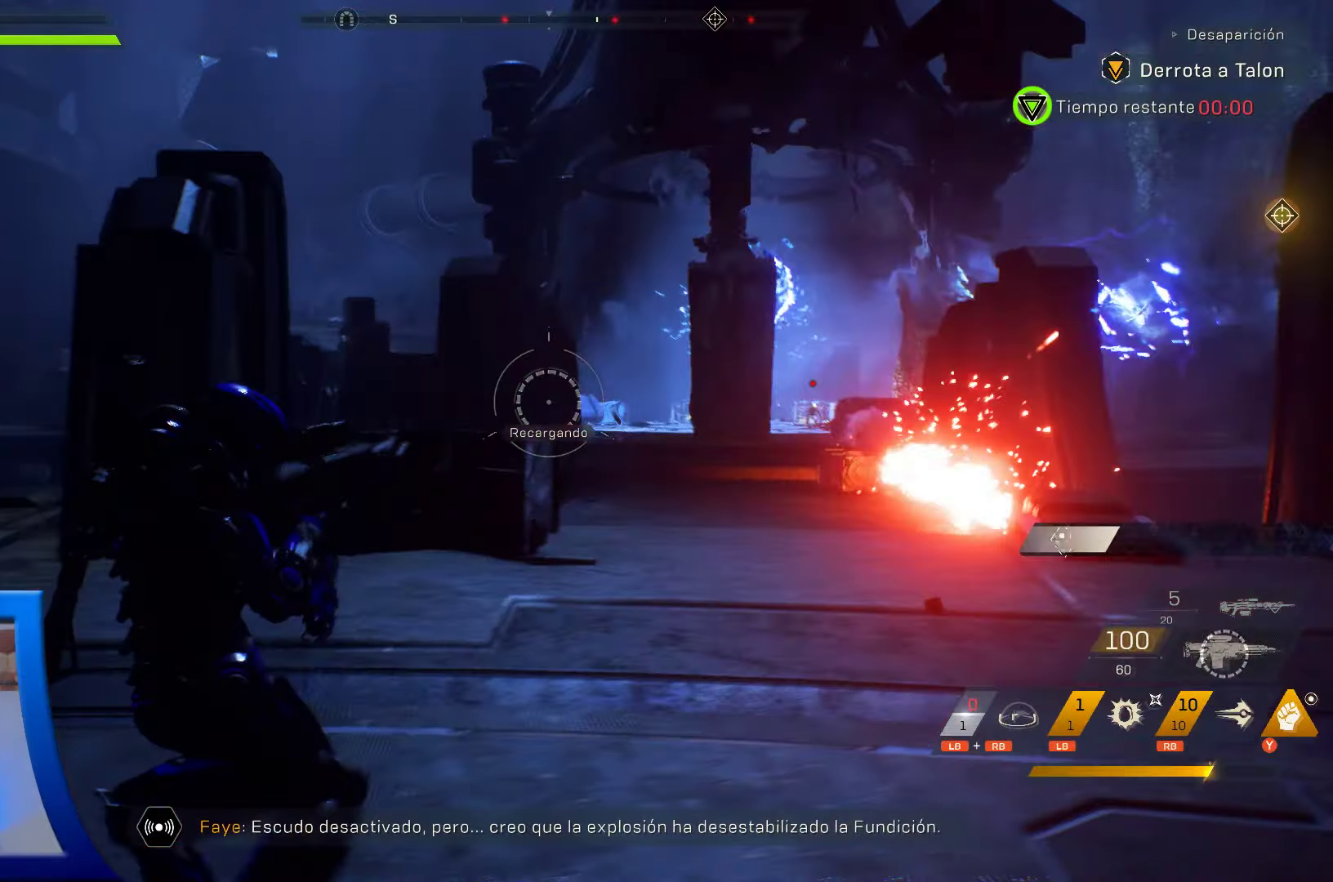
{"dt_ms": 500, "buttons": [], "left_stick": "up", "right_stick": "center", "events": [[116, "left_stick", "up-left"], [133, "right_stick", "center"], [283, "right_stick", "right"], [433, "right_stick", "center"], [483, "left_stick", "up"]]}
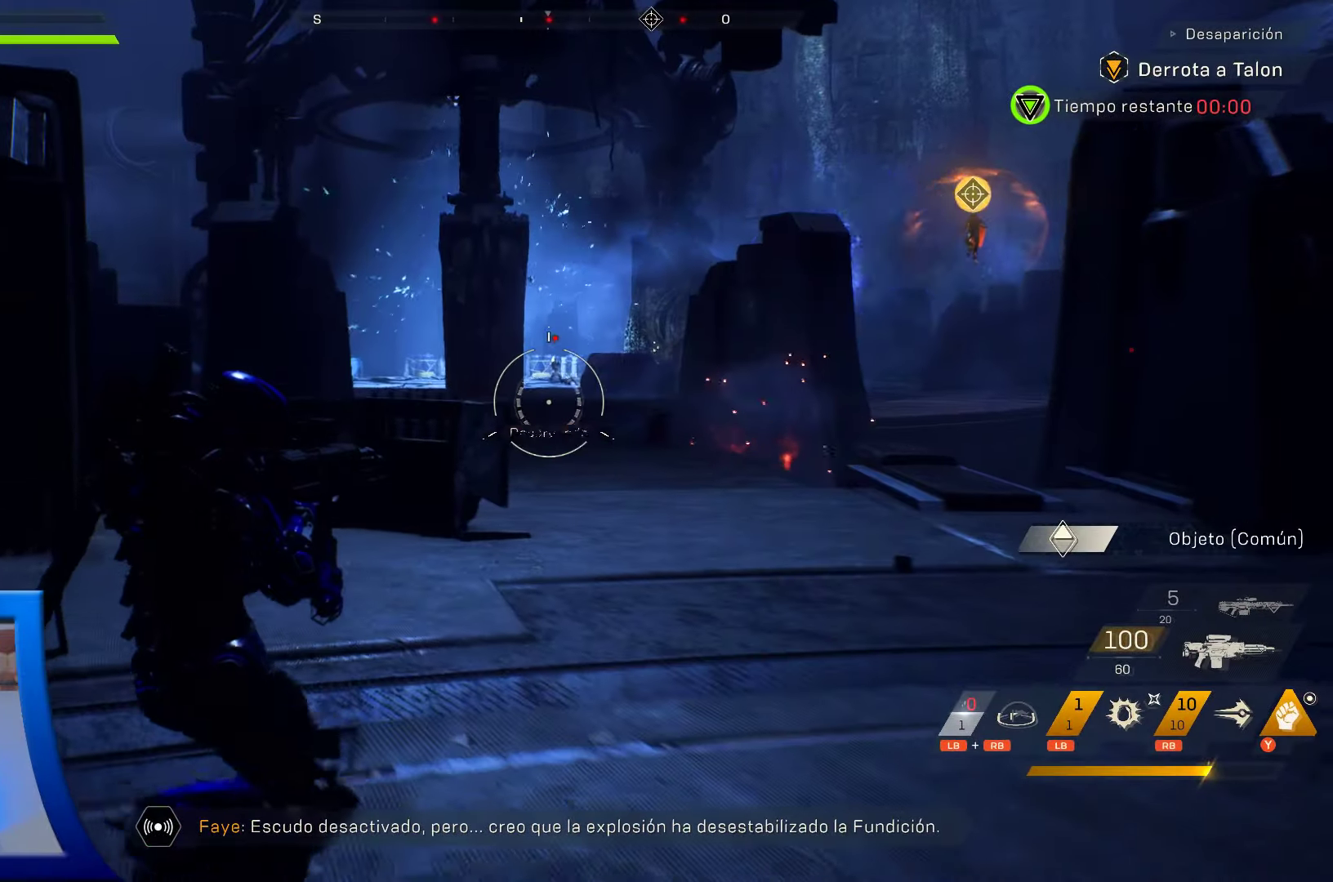
{"dt_ms": 500, "buttons": [], "left_stick": "up", "right_stick": "center", "events": [[150, "right_stick", "right"], [283, "right_stick", "up-right"], [433, "right_stick", "center"]]}
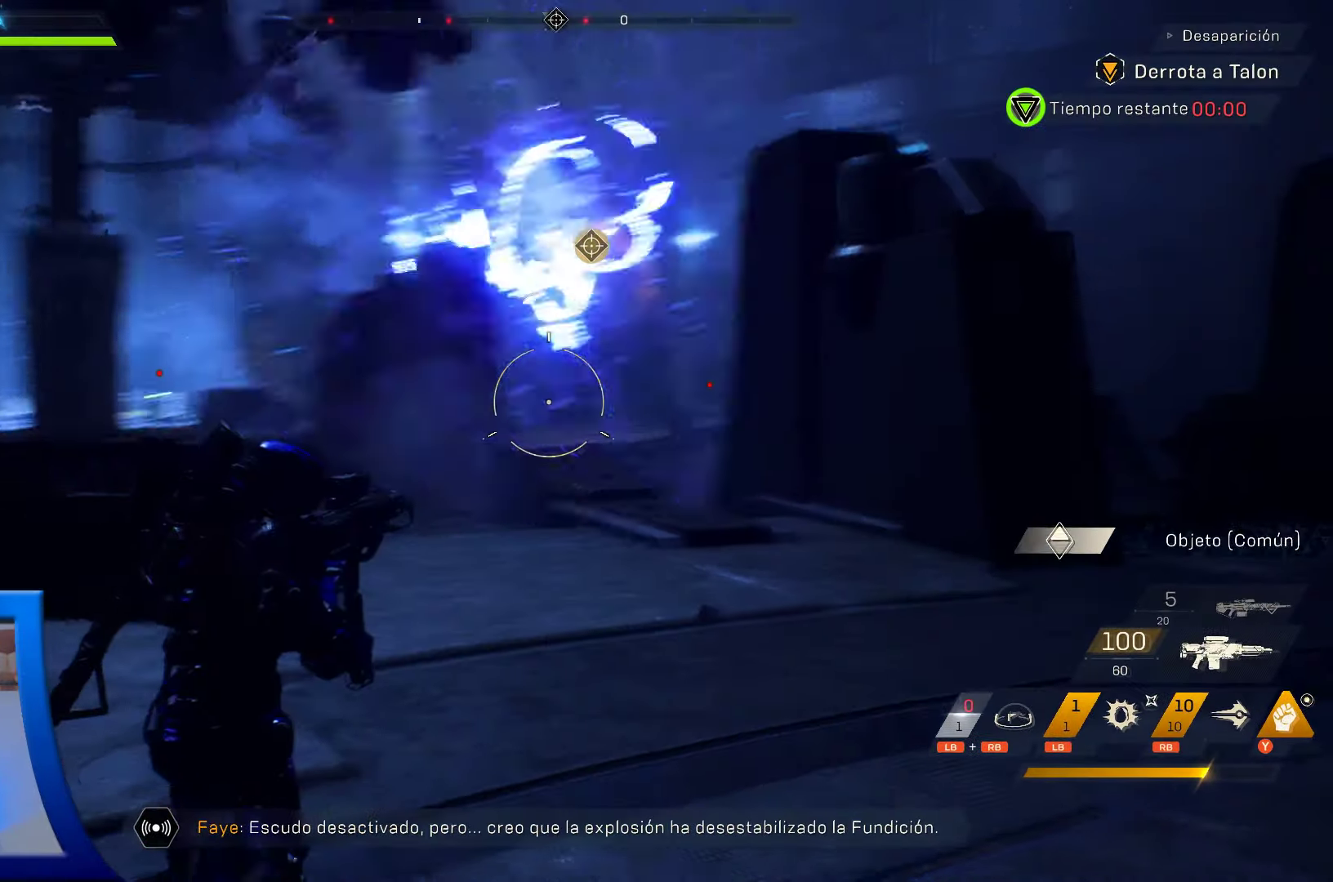
{"dt_ms": 500, "buttons": [], "left_stick": "up", "right_stick": "center", "events": []}
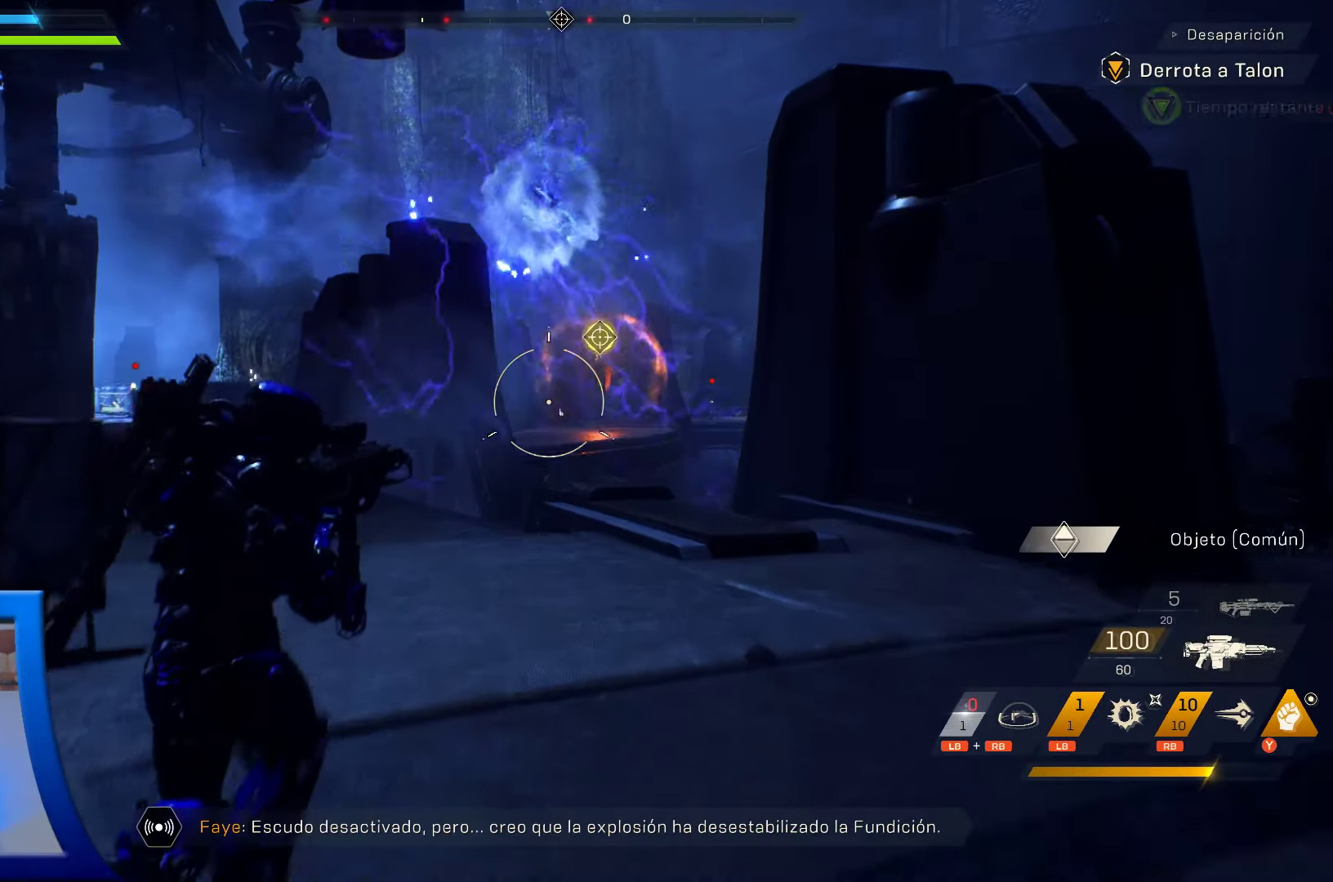
{"dt_ms": 500, "buttons": [], "left_stick": "up", "right_stick": "center"}
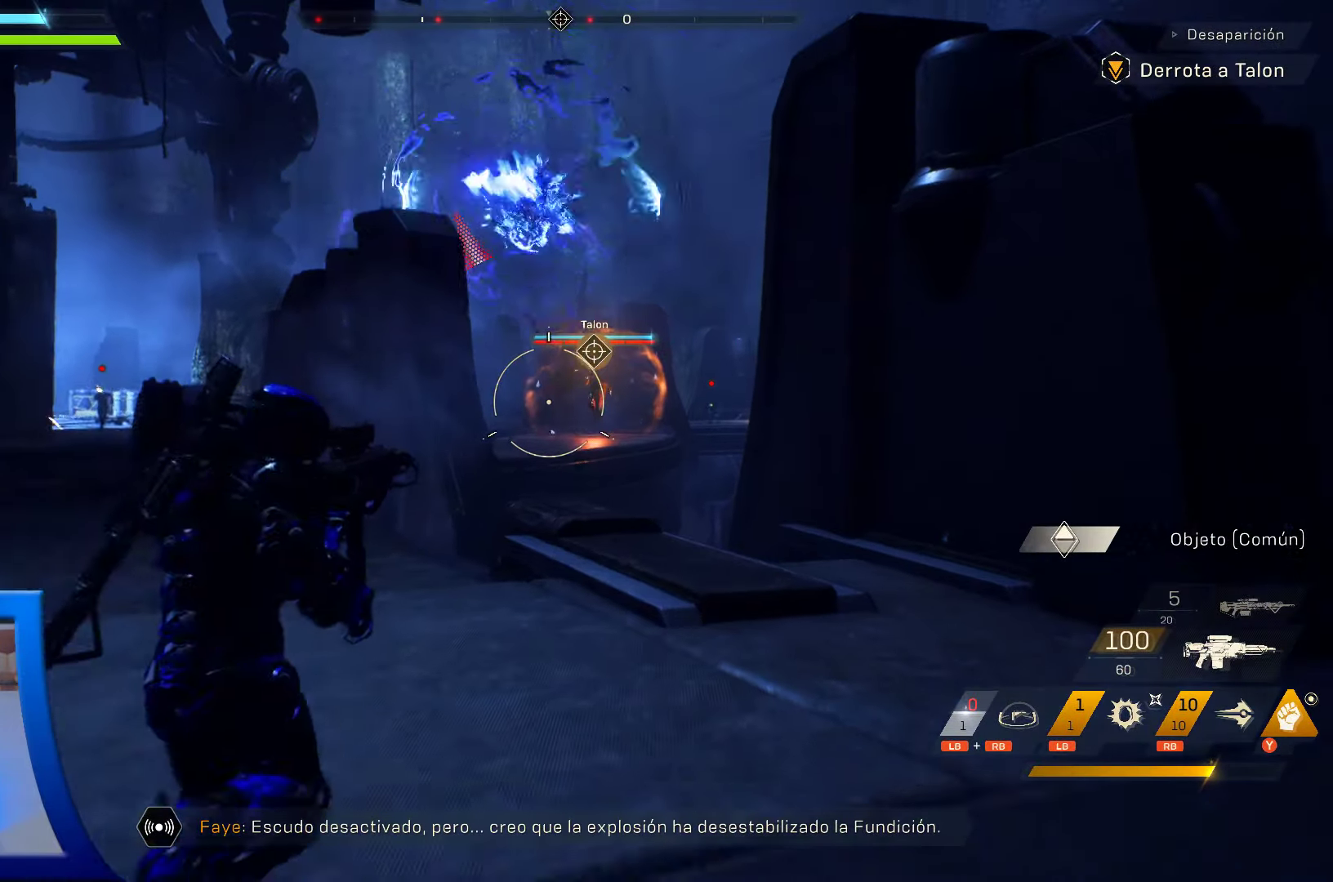
{"dt_ms": 1000, "buttons": [], "left_stick": "down", "right_stick": "center", "events": [[466, "left_stick", "up-right"], [716, "left_stick", "right"], [816, "left_stick", "down-right"], [916, "left_stick", "down"]]}
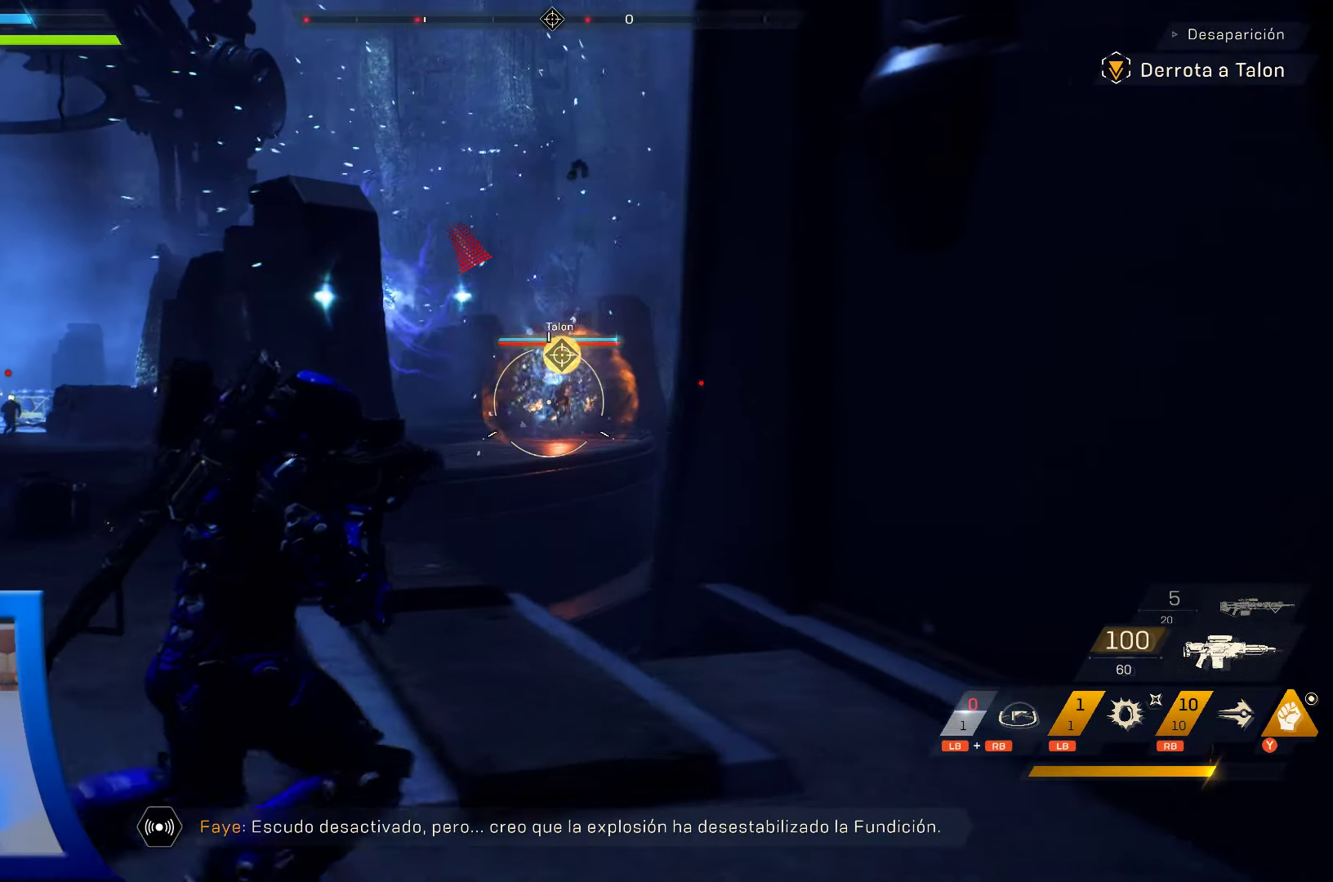
{"dt_ms": 500, "buttons": [], "left_stick": "down-left", "right_stick": "center", "events": [[300, "left_stick", "down-left"]]}
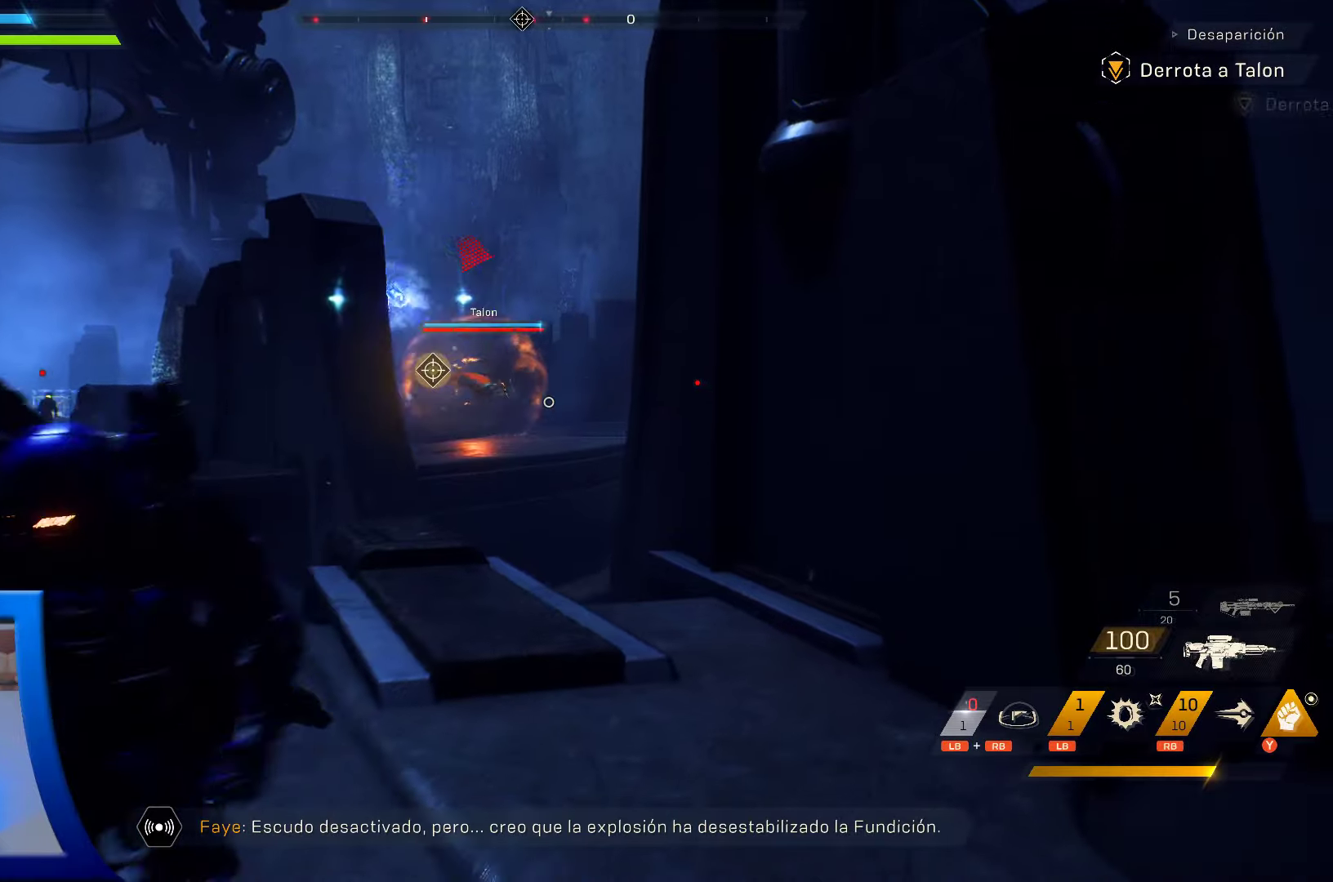
{"dt_ms": 500, "buttons": [], "left_stick": "down", "right_stick": "center", "events": [[133, "right_stick", "left"], [333, "right_stick", "center"], [400, "left_stick", "down"]]}
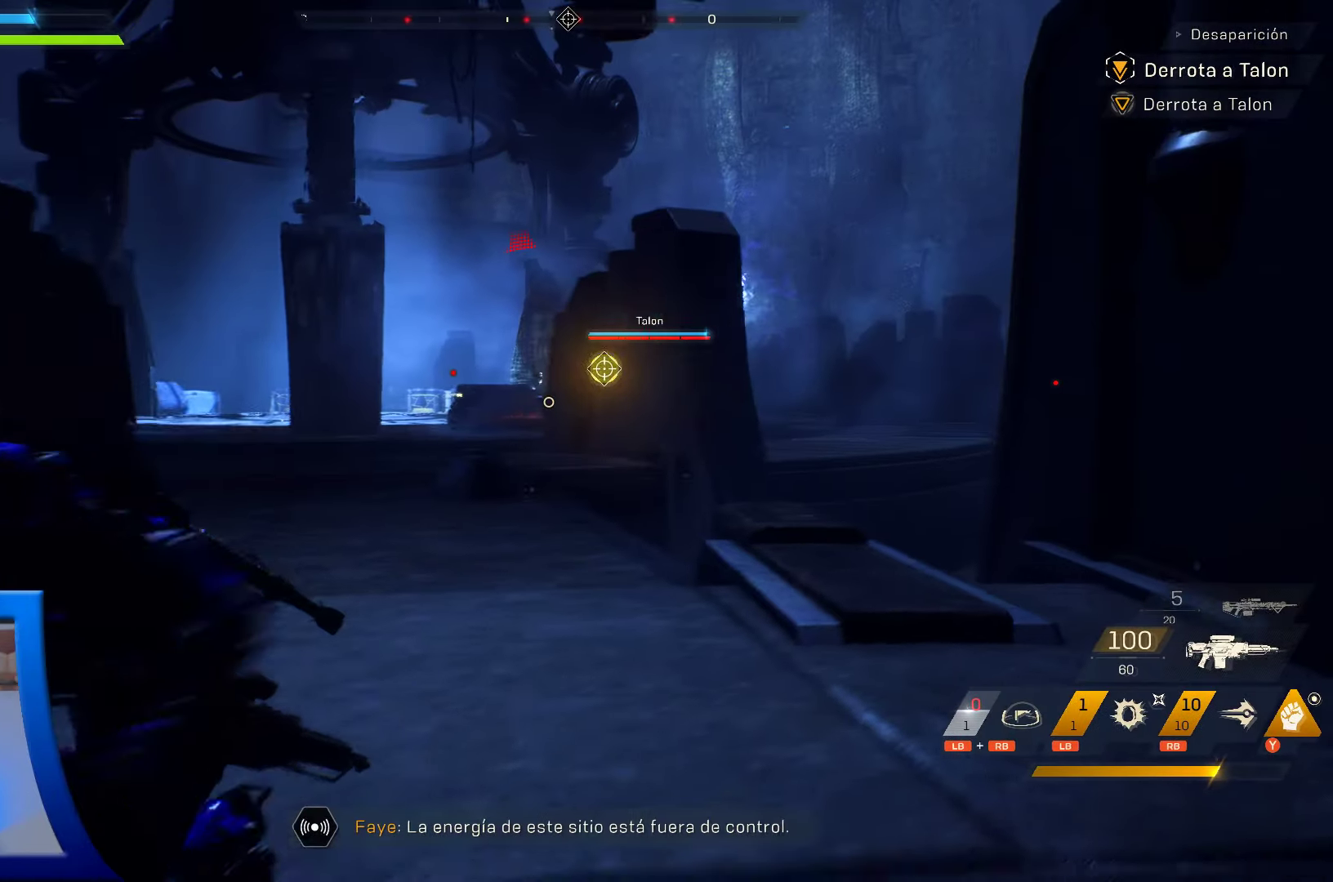
{"dt_ms": 500, "buttons": [], "left_stick": "down", "right_stick": "center", "events": [[283, "right_stick", "left"], [367, "right_stick", "up-left"], [483, "right_stick", "center"]]}
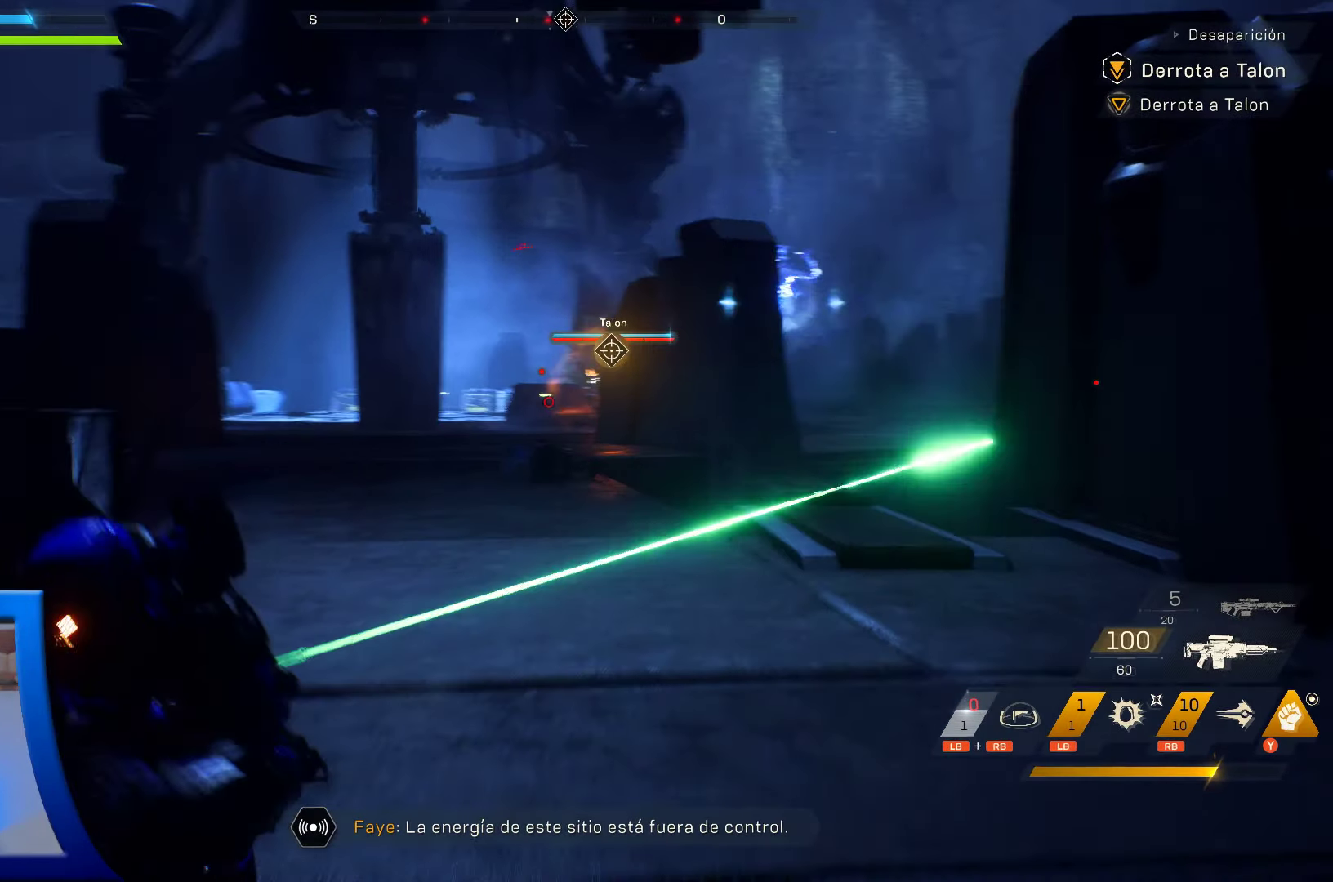
{"dt_ms": 500, "buttons": [], "left_stick": "right", "right_stick": "center", "events": [[83, "left_stick", "right"]]}
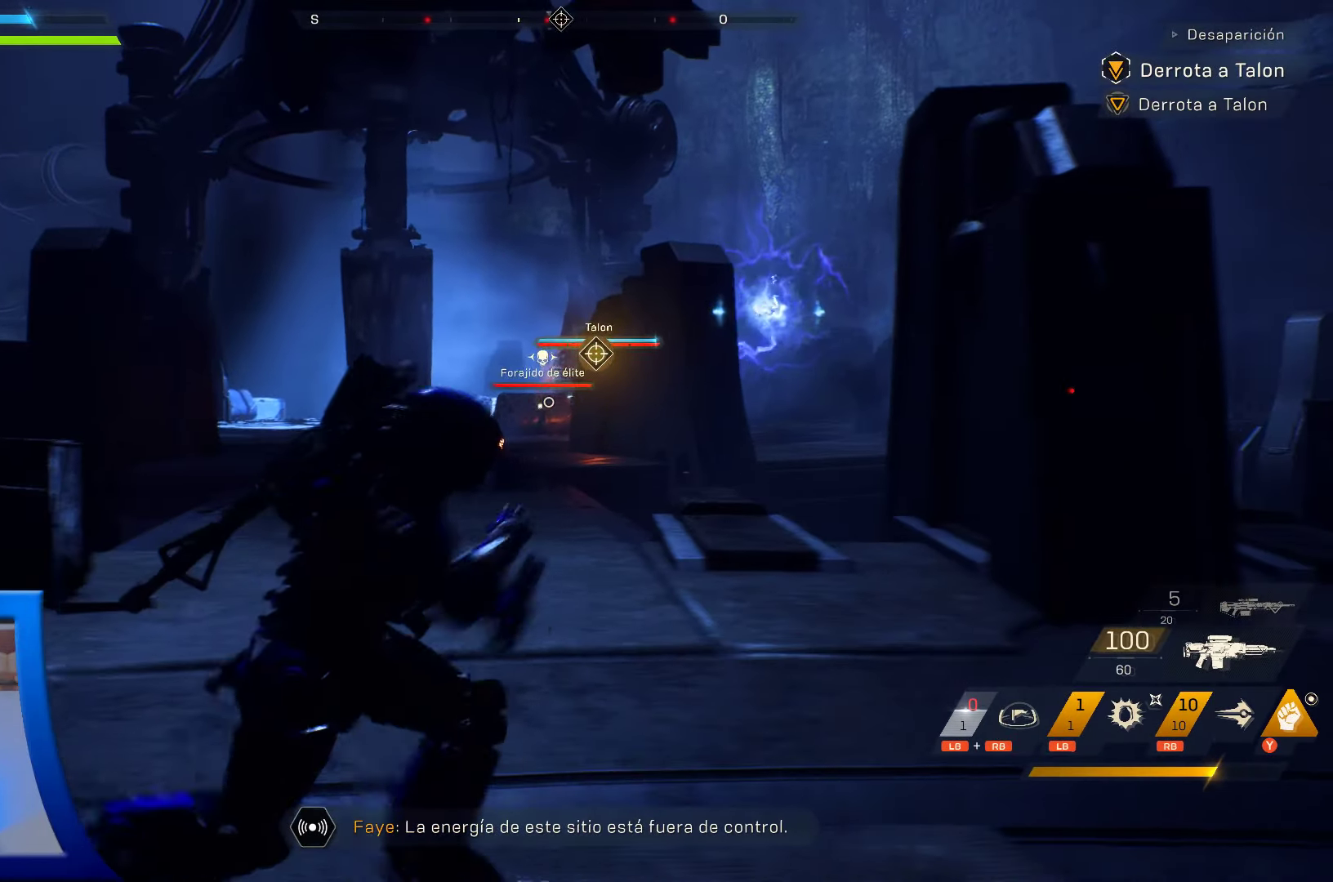
{"dt_ms": 500, "buttons": [], "left_stick": "up-left", "right_stick": "center", "events": [[183, "left_stick", "up"], [333, "left_stick", "up-left"]]}
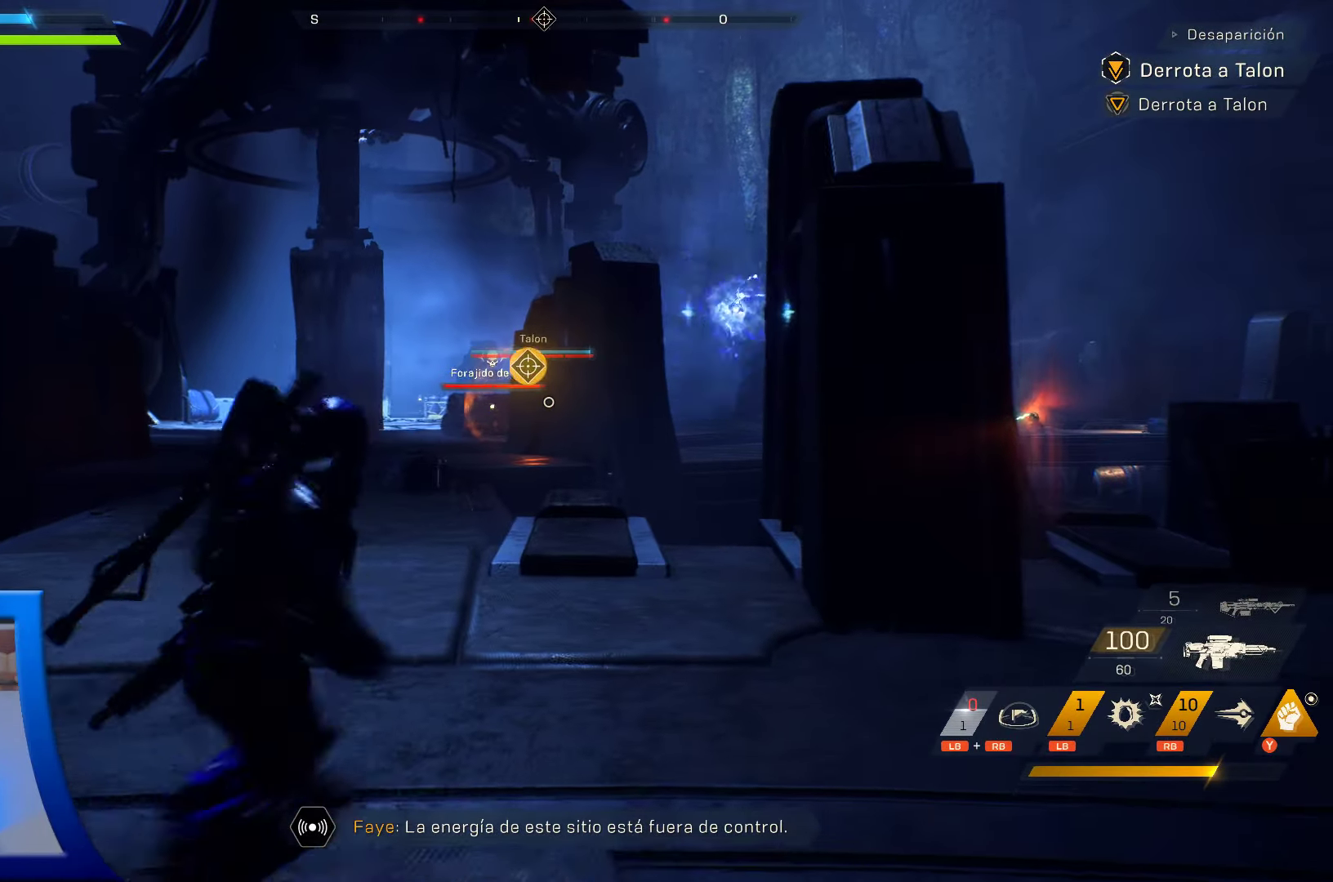
{"dt_ms": 500, "buttons": [], "left_stick": "up-left", "right_stick": "center", "events": []}
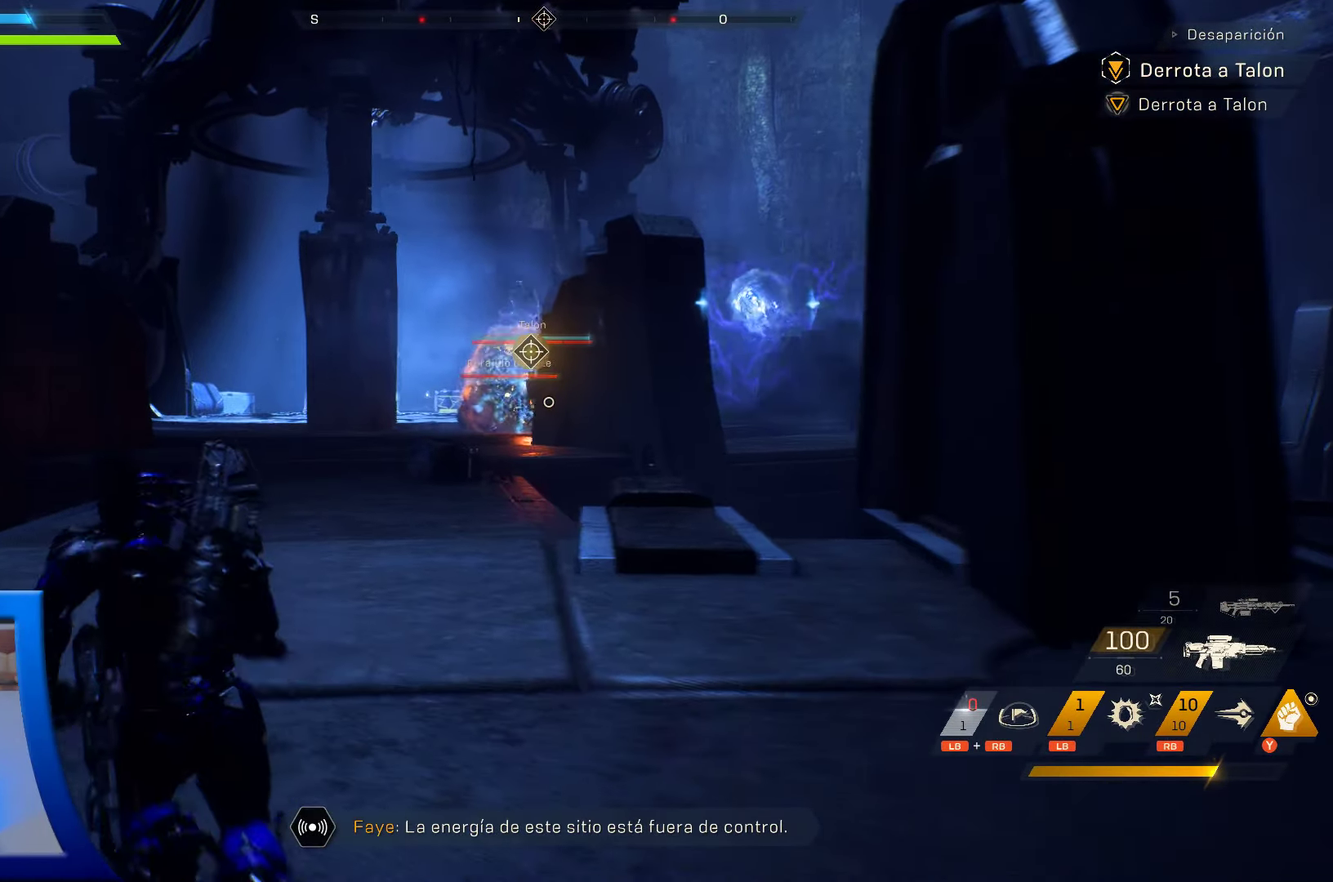
{"dt_ms": 500, "buttons": [], "left_stick": "up-left", "right_stick": "center", "events": []}
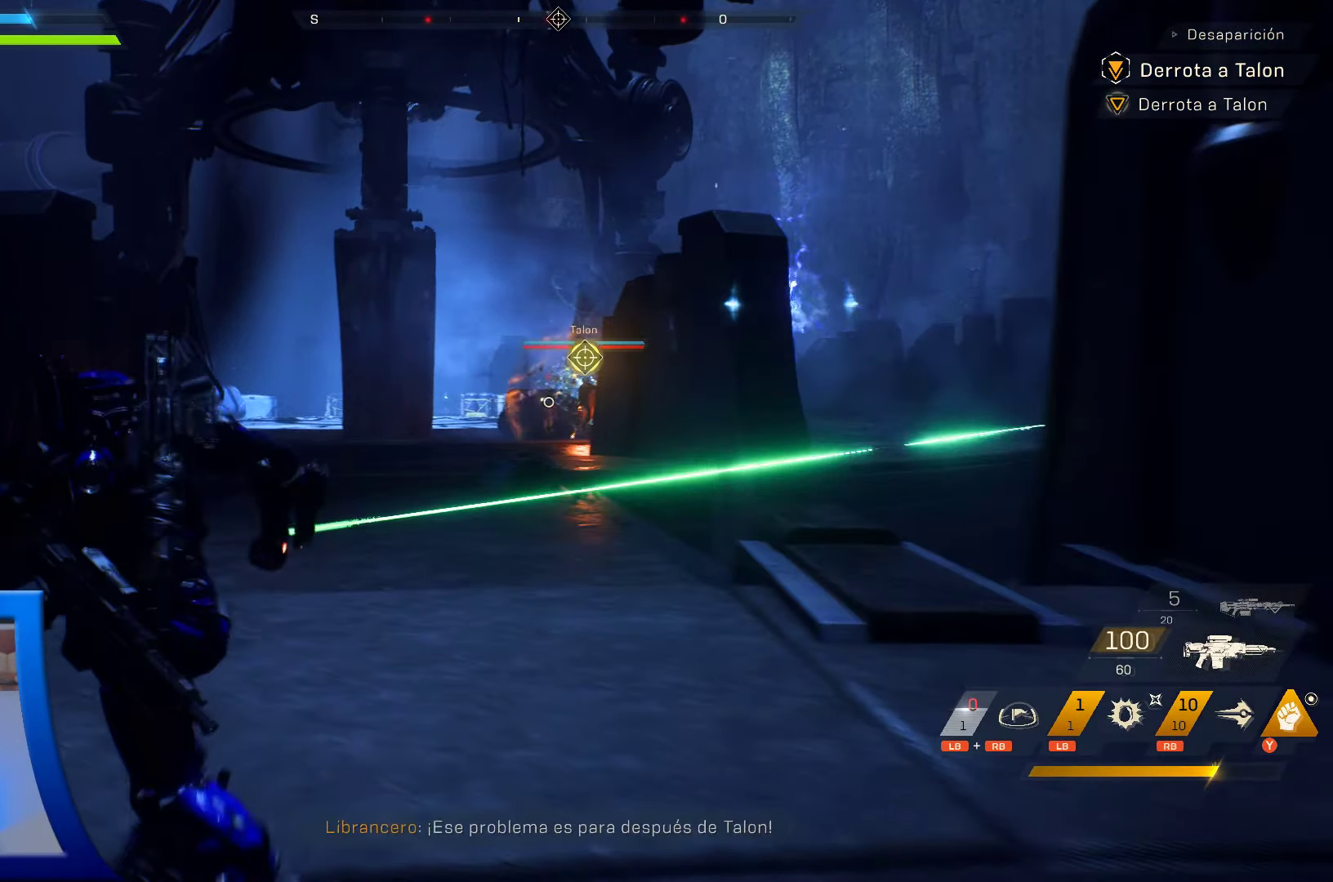
{"dt_ms": 500, "buttons": ["L2", "R2"], "left_stick": "up-left", "right_stick": "up", "events": [[33, "L2", "down"], [67, "left_stick", "up"], [167, "R2", "down"], [167, "right_stick", "down-right"], [283, "right_stick", "center"], [450, "right_stick", "up"], [500, "left_stick", "up-left"]]}
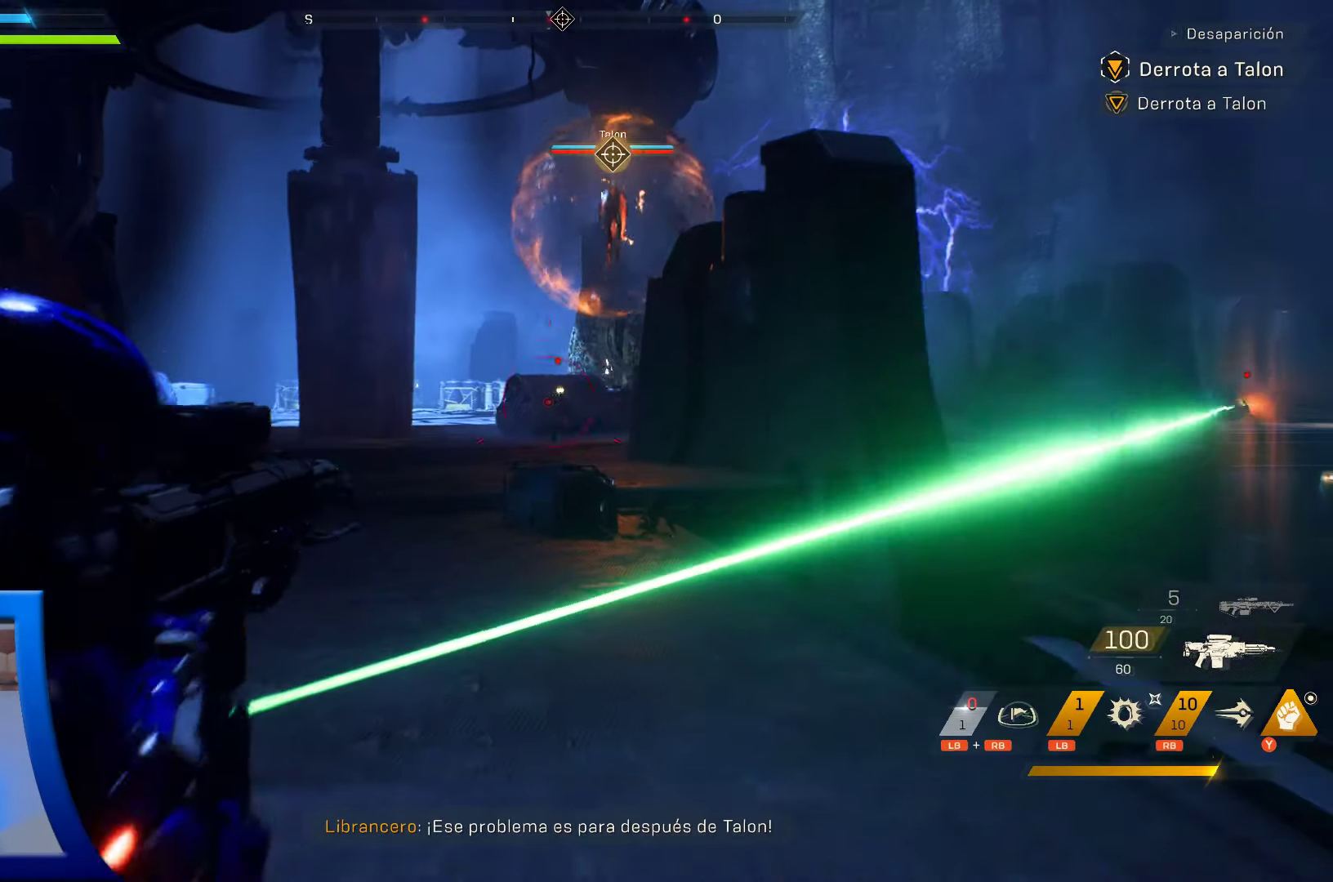
{"dt_ms": 1000, "buttons": [], "left_stick": "down", "right_stick": "down", "events": [[150, "left_stick", "down"], [333, "right_stick", "center"], [650, "right_stick", "down"], [900, "R2", "up"], [983, "L2", "up"]]}
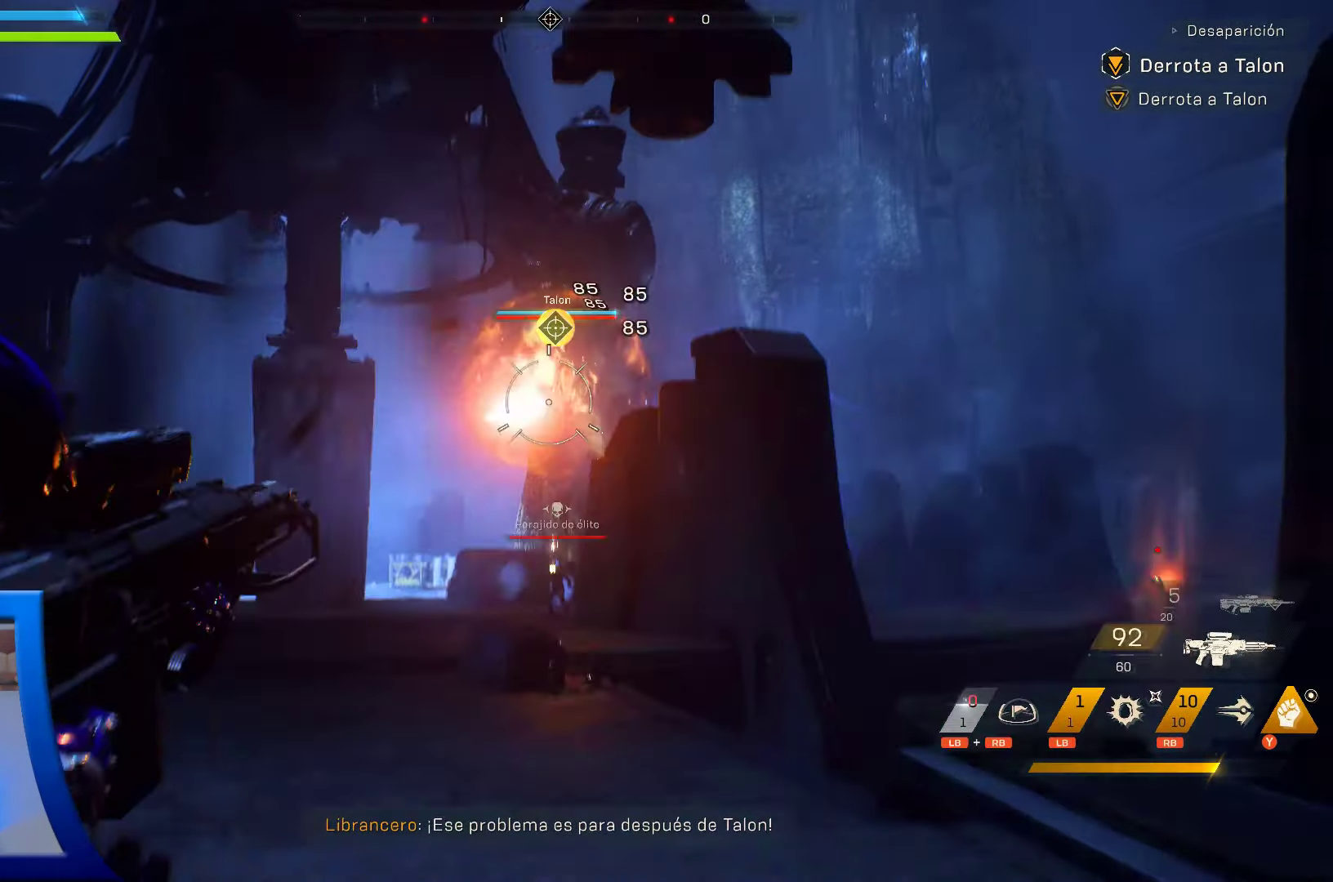
{"dt_ms": 1000, "buttons": [], "left_stick": "up", "right_stick": "right", "events": [[33, "R1", "down"], [33, "right_stick", "center"], [200, "left_stick", "center"], [400, "left_stick", "up"], [434, "right_stick", "up"], [500, "right_stick", "center"], [750, "R1", "up"], [884, "A", "down"], [967, "right_stick", "right"], [984, "A", "up"]]}
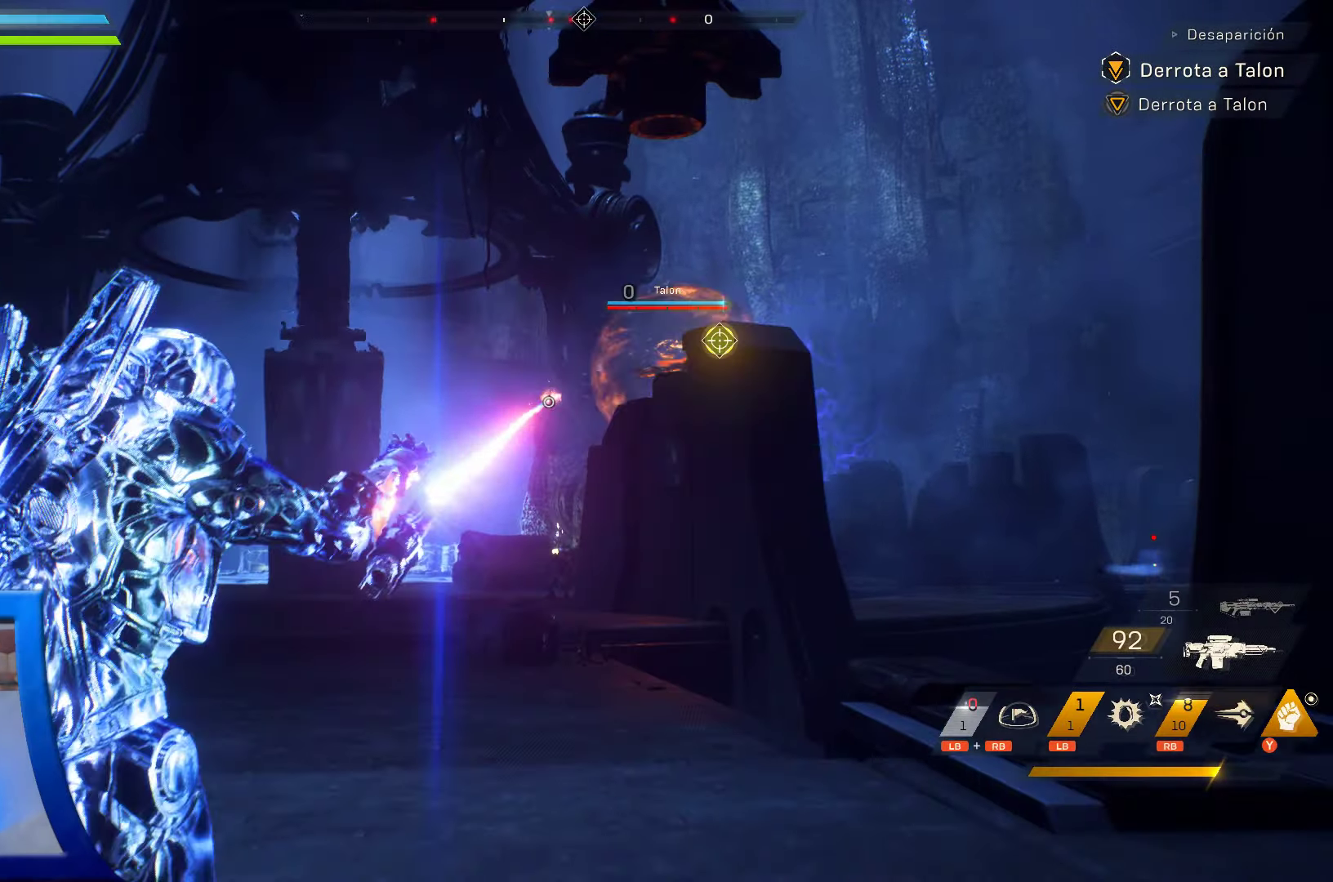
{"dt_ms": 500, "buttons": [], "left_stick": "up-right", "right_stick": "center"}
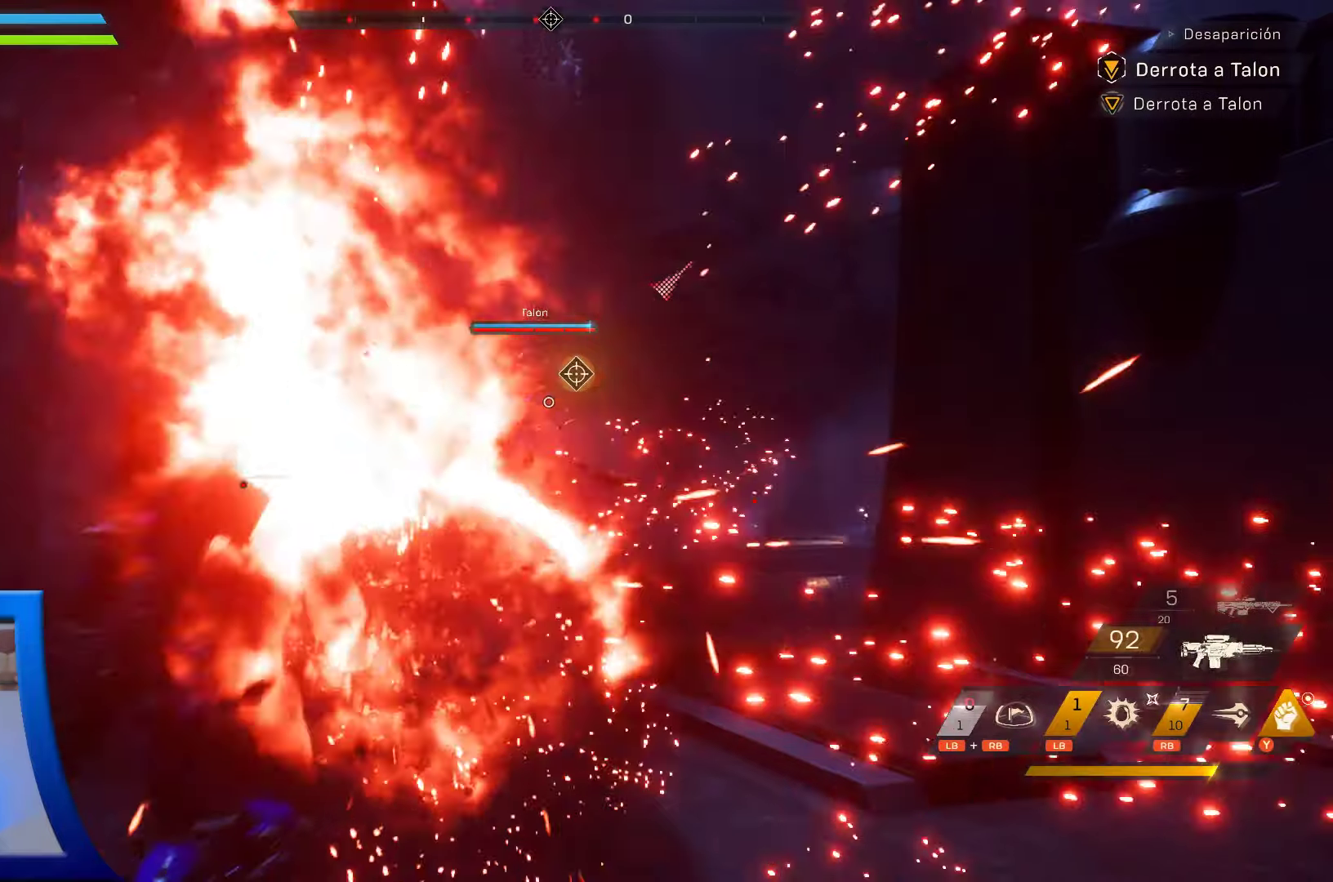
{"dt_ms": 500, "buttons": [], "left_stick": "up", "right_stick": "down-left", "events": [[400, "left_stick", "up"], [450, "right_stick", "down-left"]]}
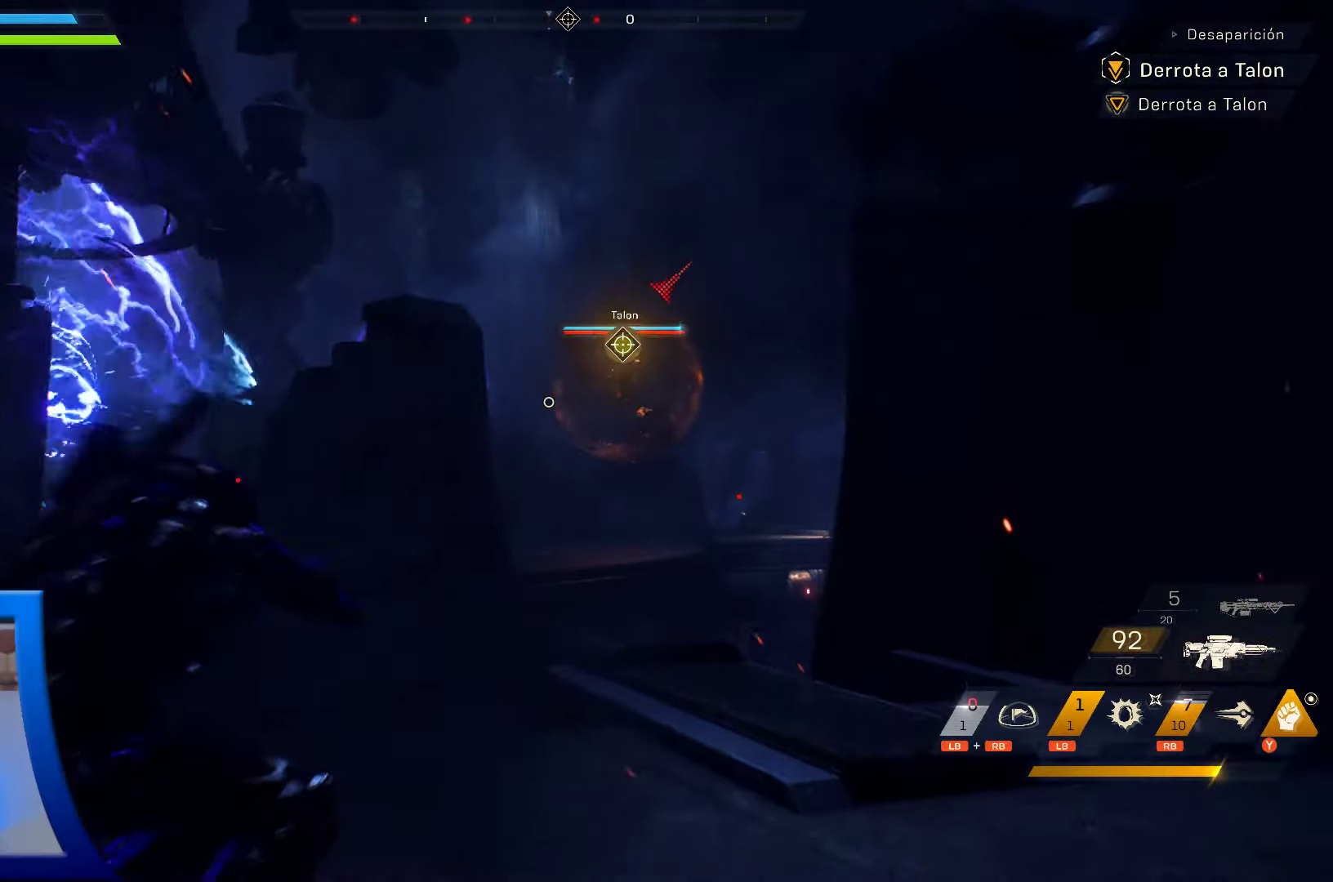
{"dt_ms": 500, "buttons": [], "left_stick": "up", "right_stick": "right", "events": [[67, "left_stick", "up-right"], [117, "right_stick", "center"], [300, "left_stick", "up"], [417, "right_stick", "right"]]}
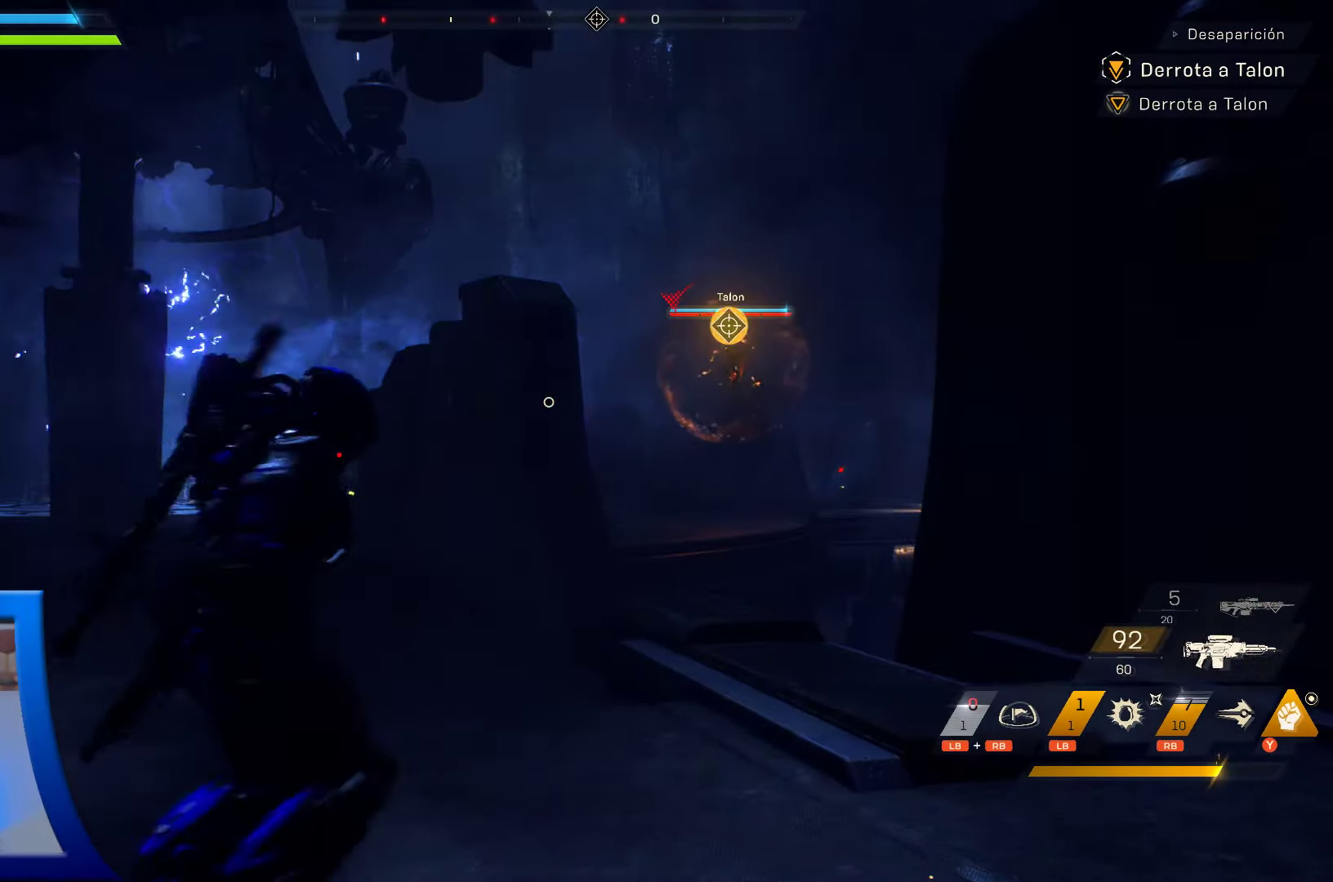
{"dt_ms": 500, "buttons": [], "left_stick": "up", "right_stick": "center", "events": [[67, "right_stick", "center"], [184, "R1", "down"], [217, "left_stick", "up-right"], [250, "right_stick", "up"], [350, "R1", "up"], [417, "right_stick", "center"], [450, "left_stick", "up"]]}